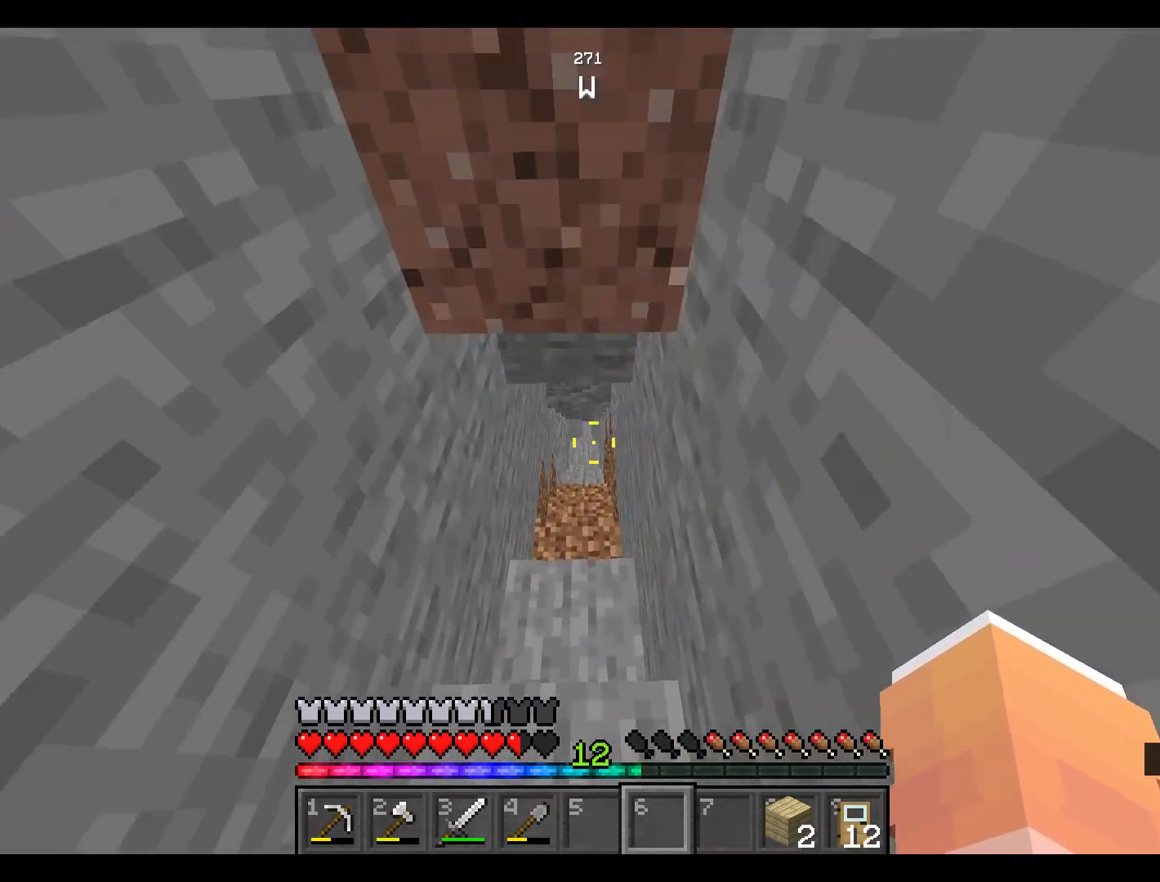
Gameplay with keyboard and mouse; each line is a JSON object with the keys and mouse buttons held at the frame after it. "events" lists presses ("down") and releases ("up") of "a", "d", "s", "space", "w", "mouse_left" and "mouse_right" between this image and that frame as [ms after this image, input, new state], when the widget could be followed in between. "mouse_left", "mouse_right" = the "left", "right" buttons of the "mouse" list. No other keys are recorded. Fast repeated clicks can show as one long hold. Not read: mouse_move.
{"keys": ["w"], "mouse": [], "events": []}
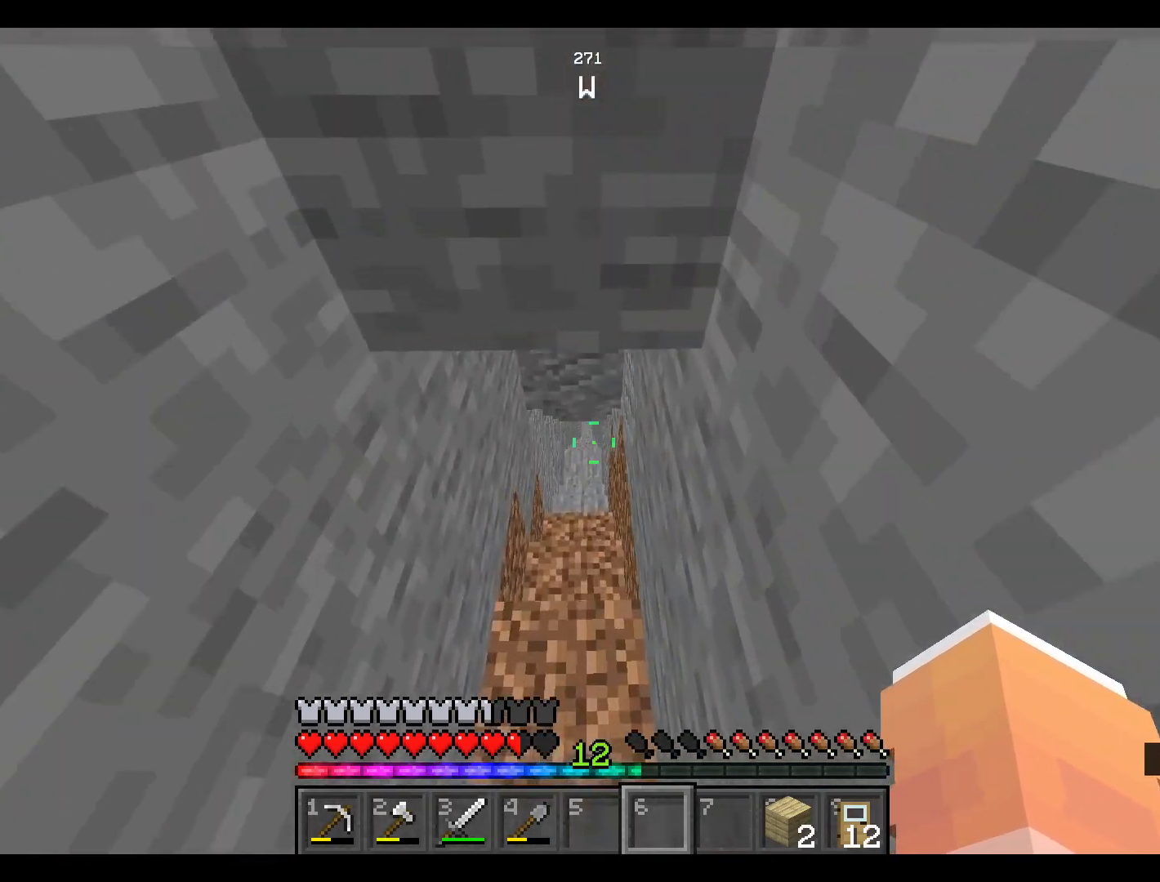
{"keys": ["w"], "mouse": [], "events": []}
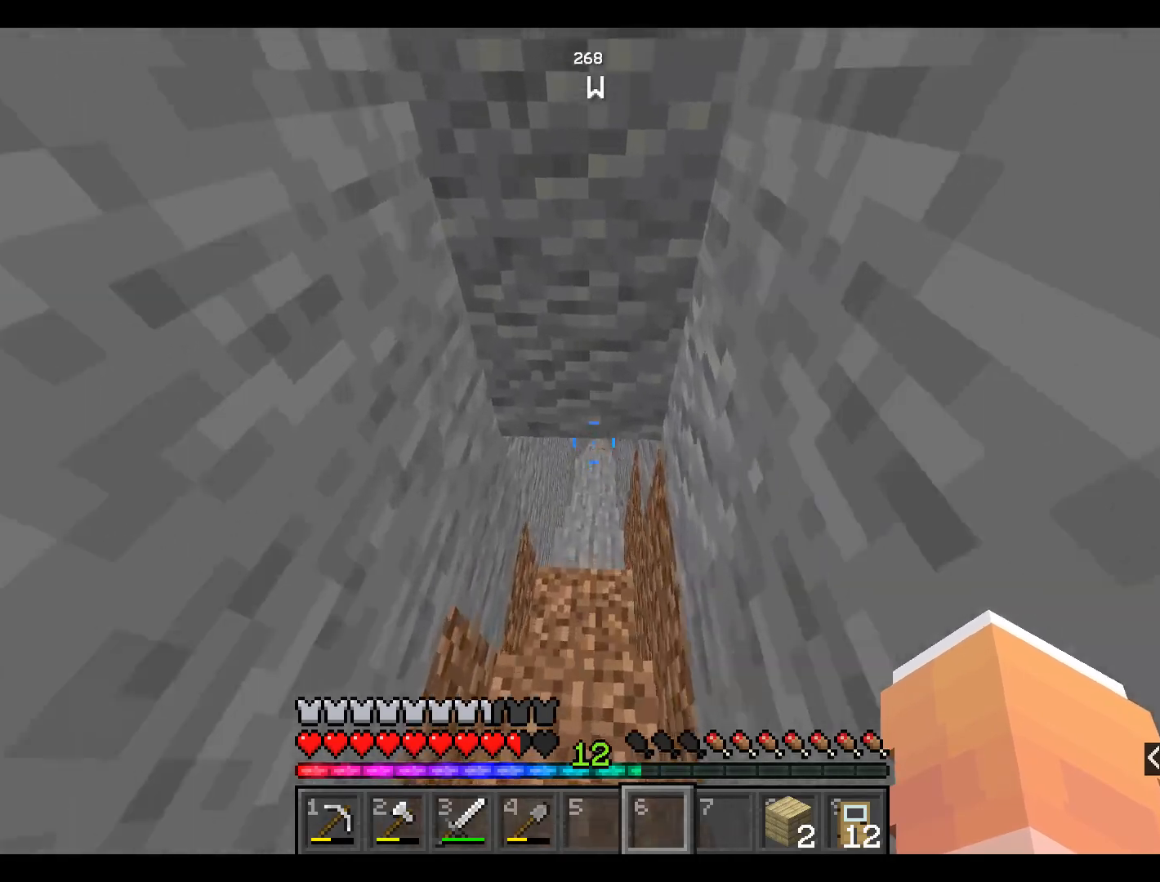
{"keys": ["w"], "mouse": [], "events": []}
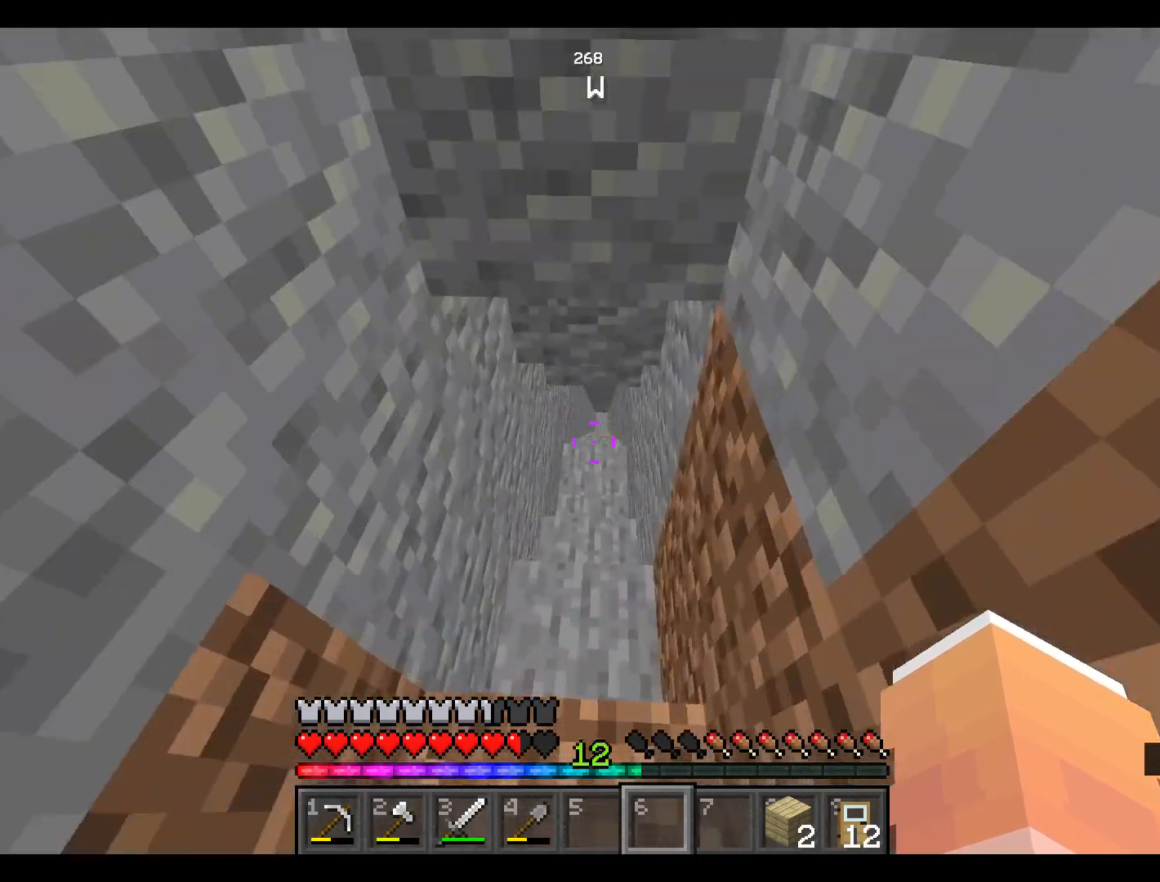
{"keys": ["w"], "mouse": [], "events": []}
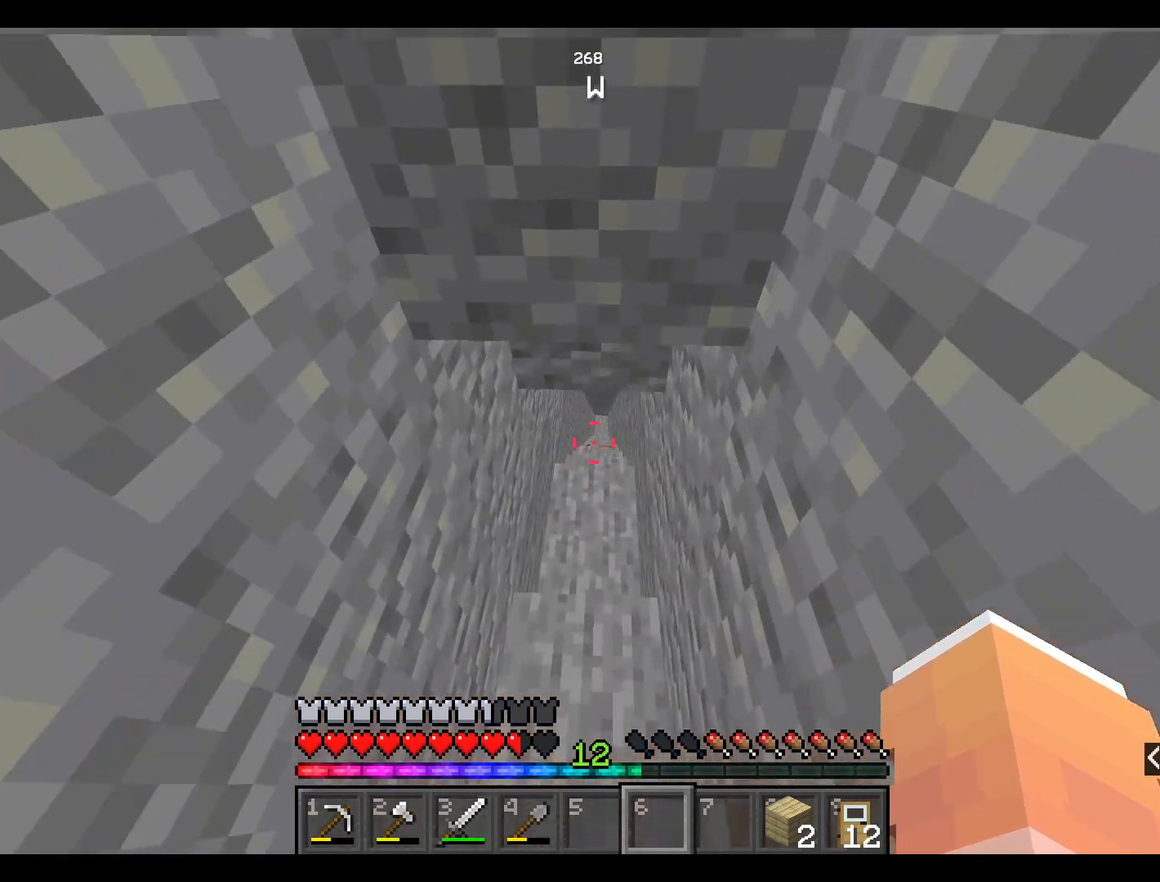
{"keys": ["w"], "mouse": [], "events": []}
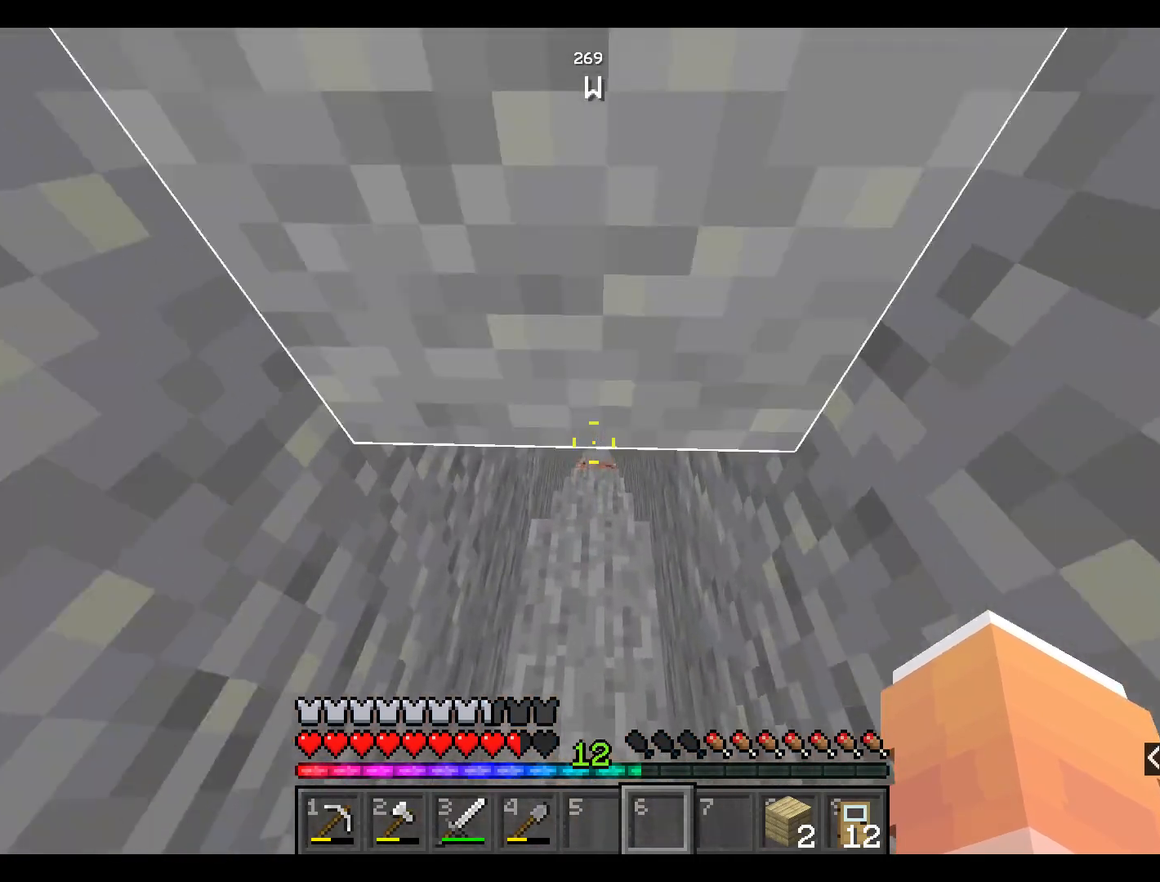
{"keys": ["w"], "mouse": [], "events": []}
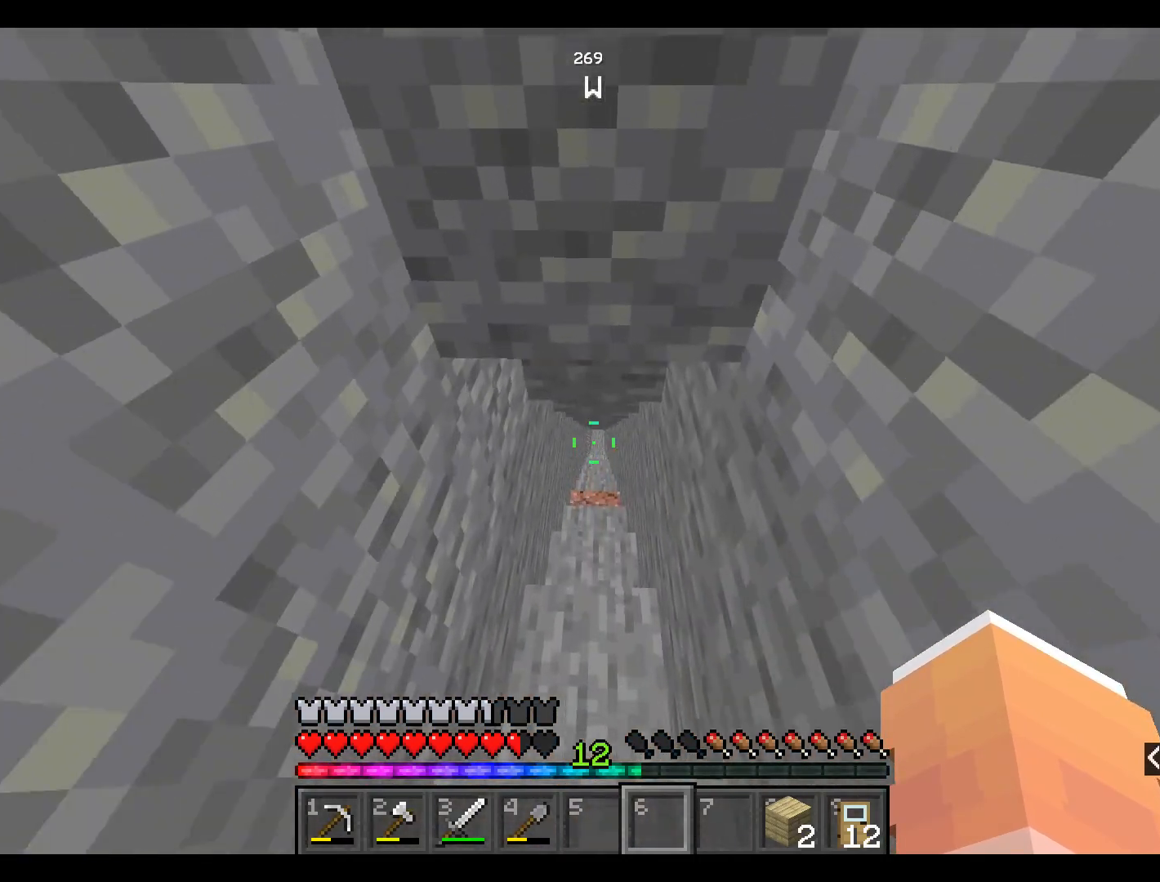
{"keys": ["w"], "mouse": [], "events": []}
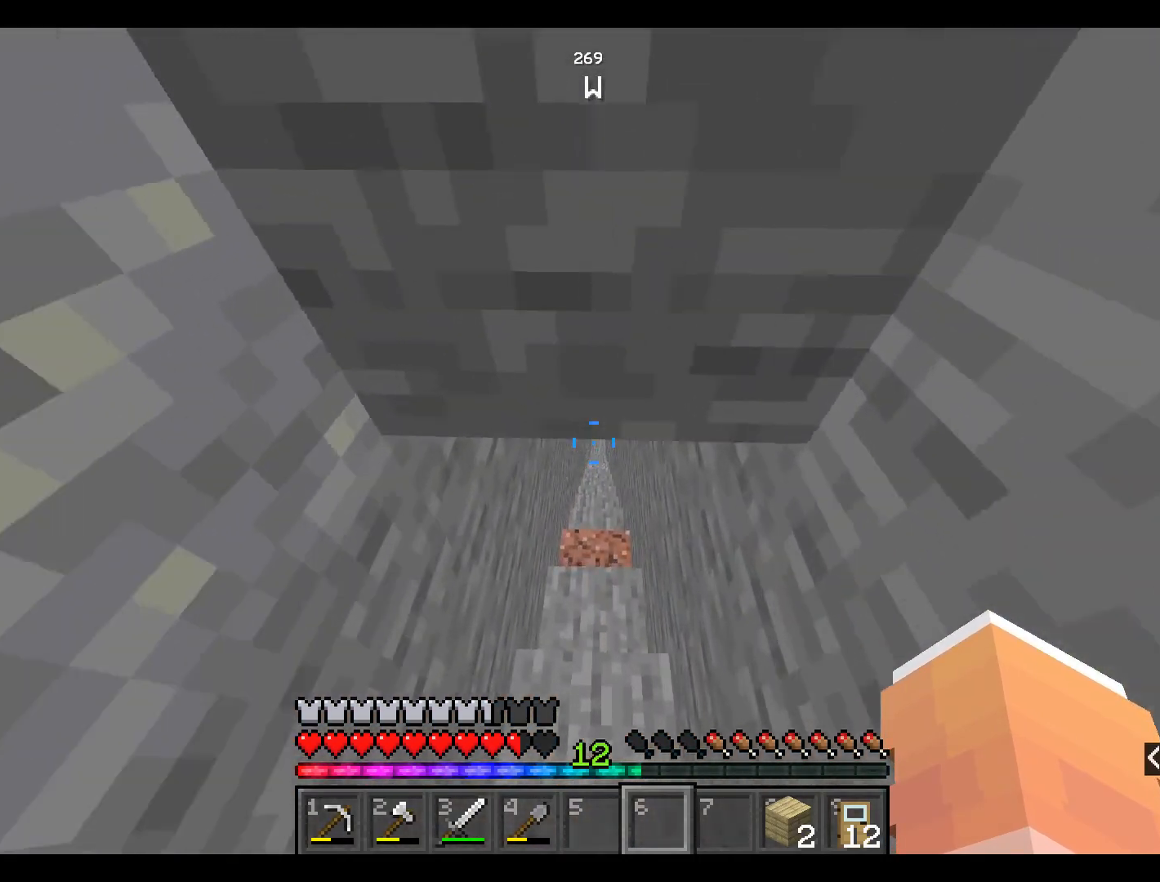
{"keys": ["w"], "mouse": [], "events": []}
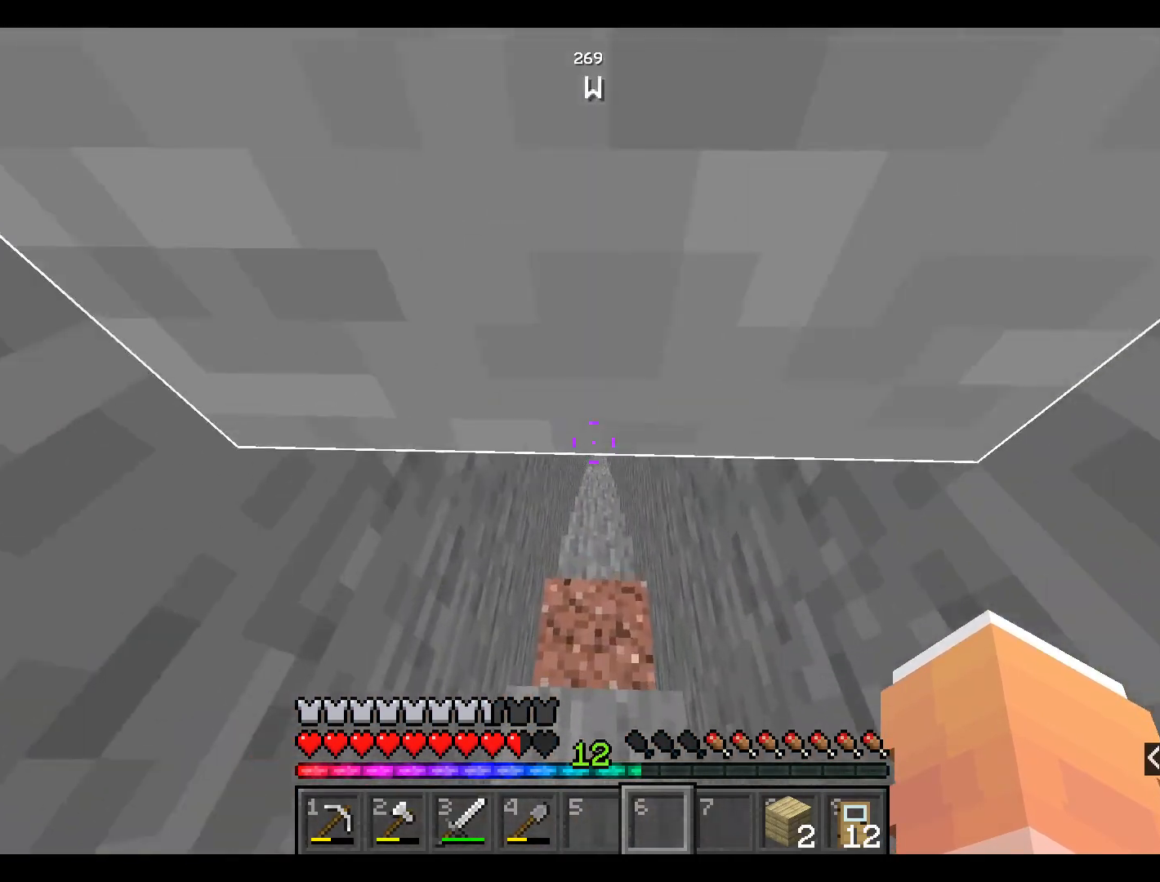
{"keys": ["w"], "mouse": [], "events": []}
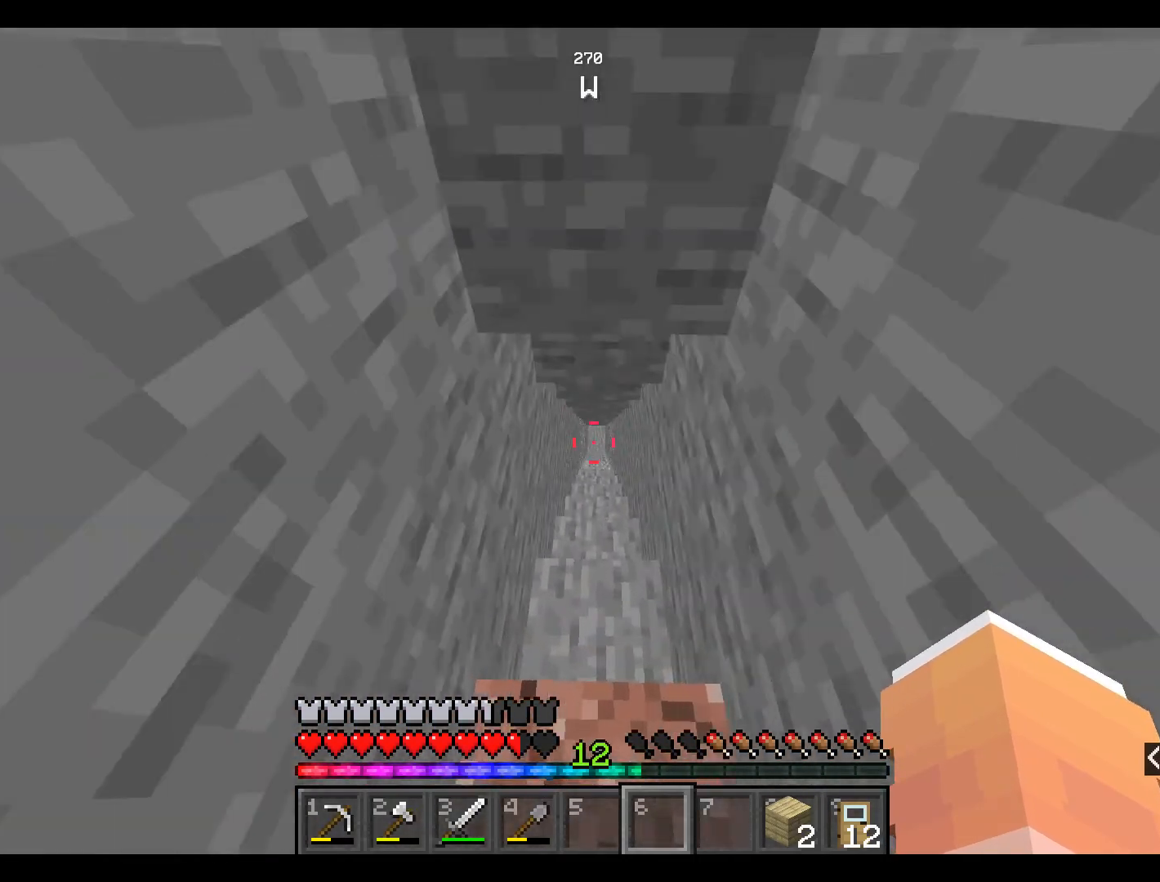
{"keys": ["w"], "mouse": [], "events": []}
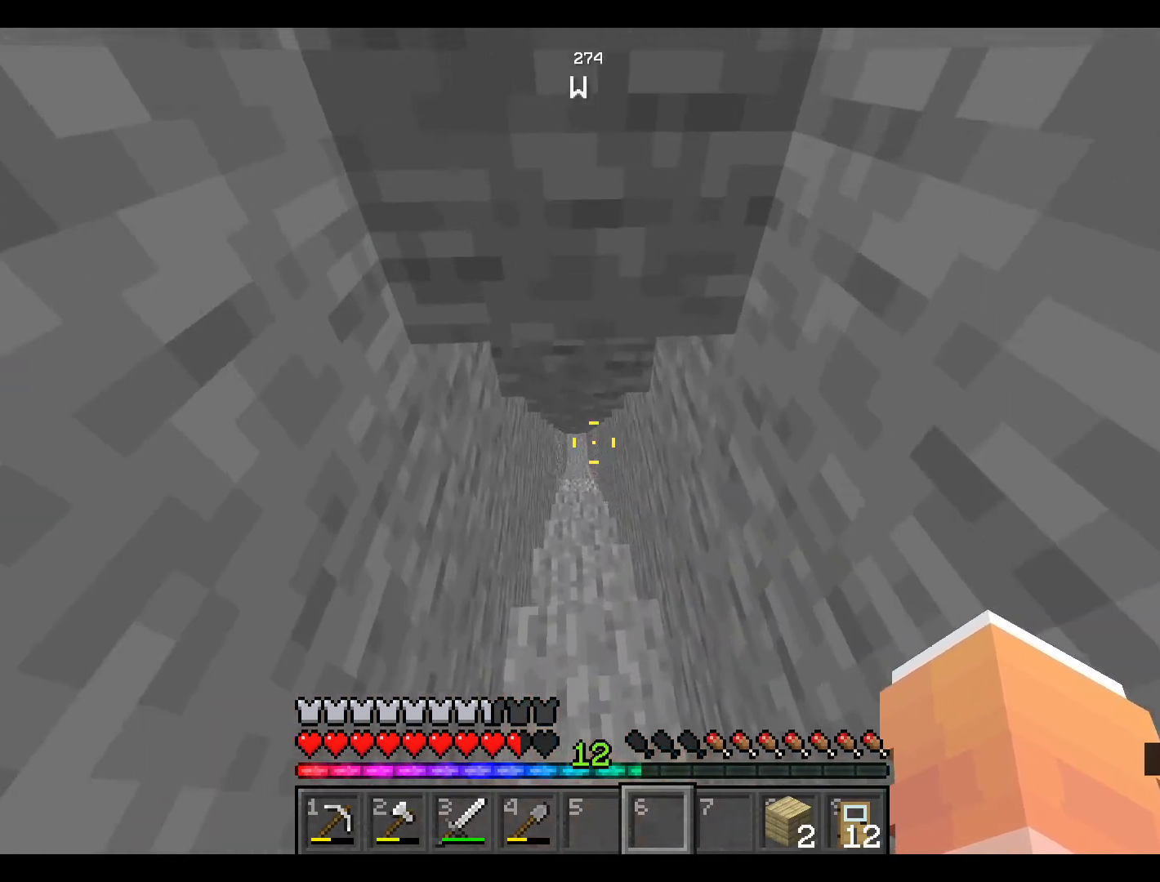
{"keys": ["w"], "mouse": [], "events": []}
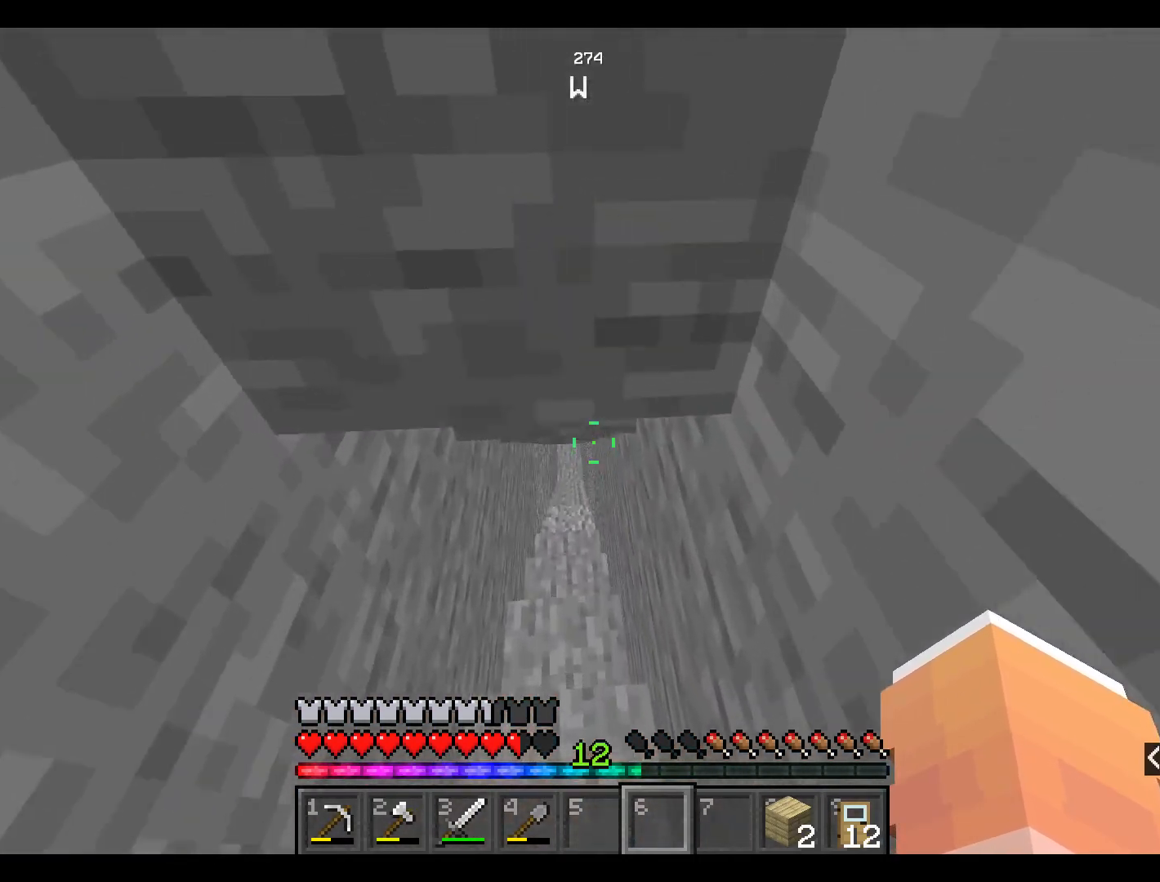
{"keys": ["w"], "mouse": [], "events": []}
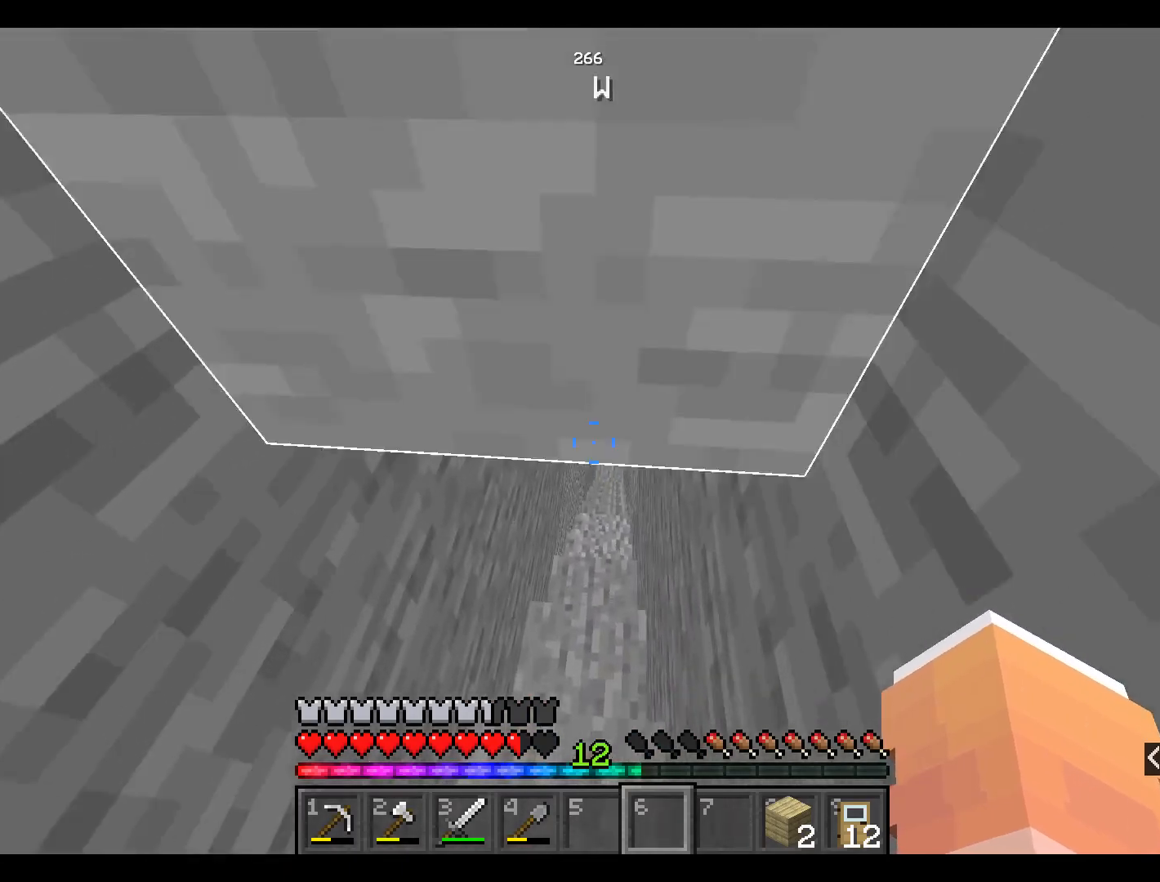
{"keys": ["w"], "mouse": [], "events": []}
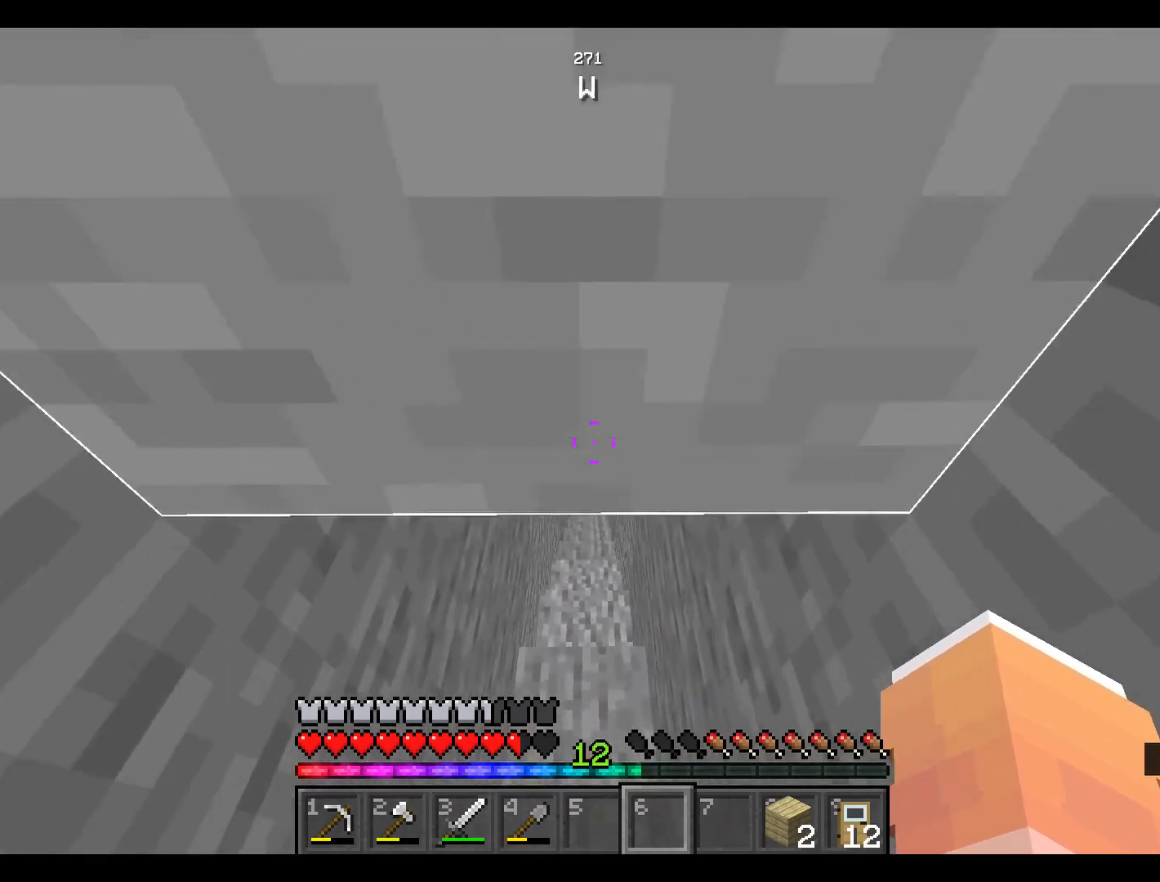
{"keys": ["w"], "mouse": [], "events": []}
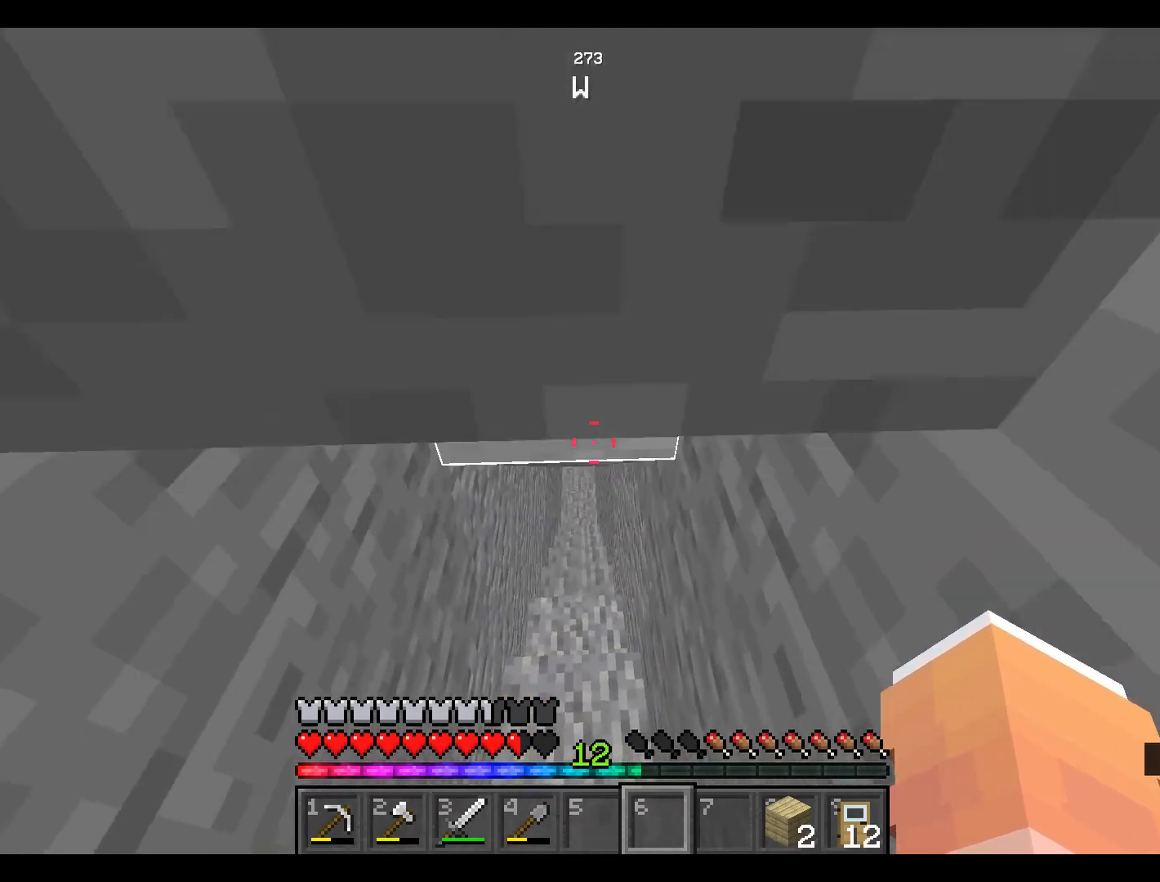
{"keys": [], "mouse": [], "events": [[334, "w", "up"]]}
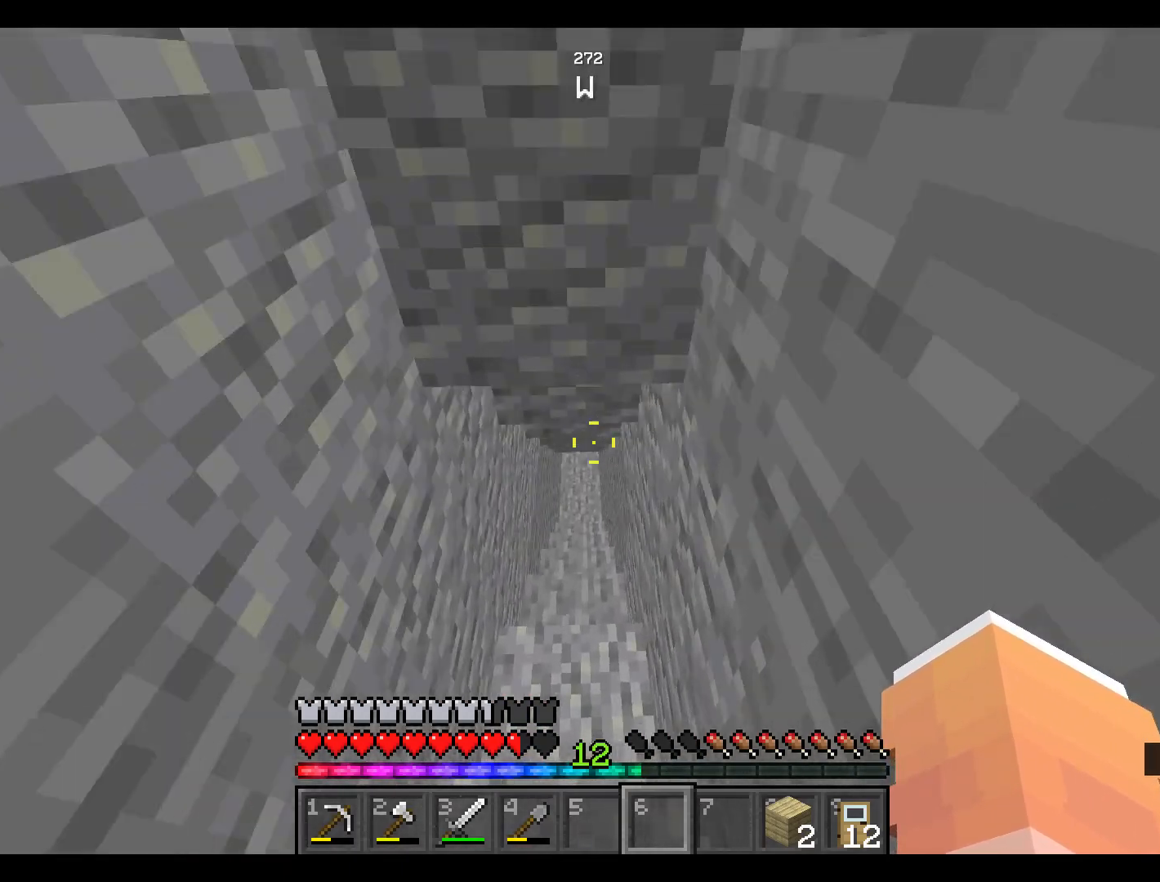
{"keys": [], "mouse": [], "events": []}
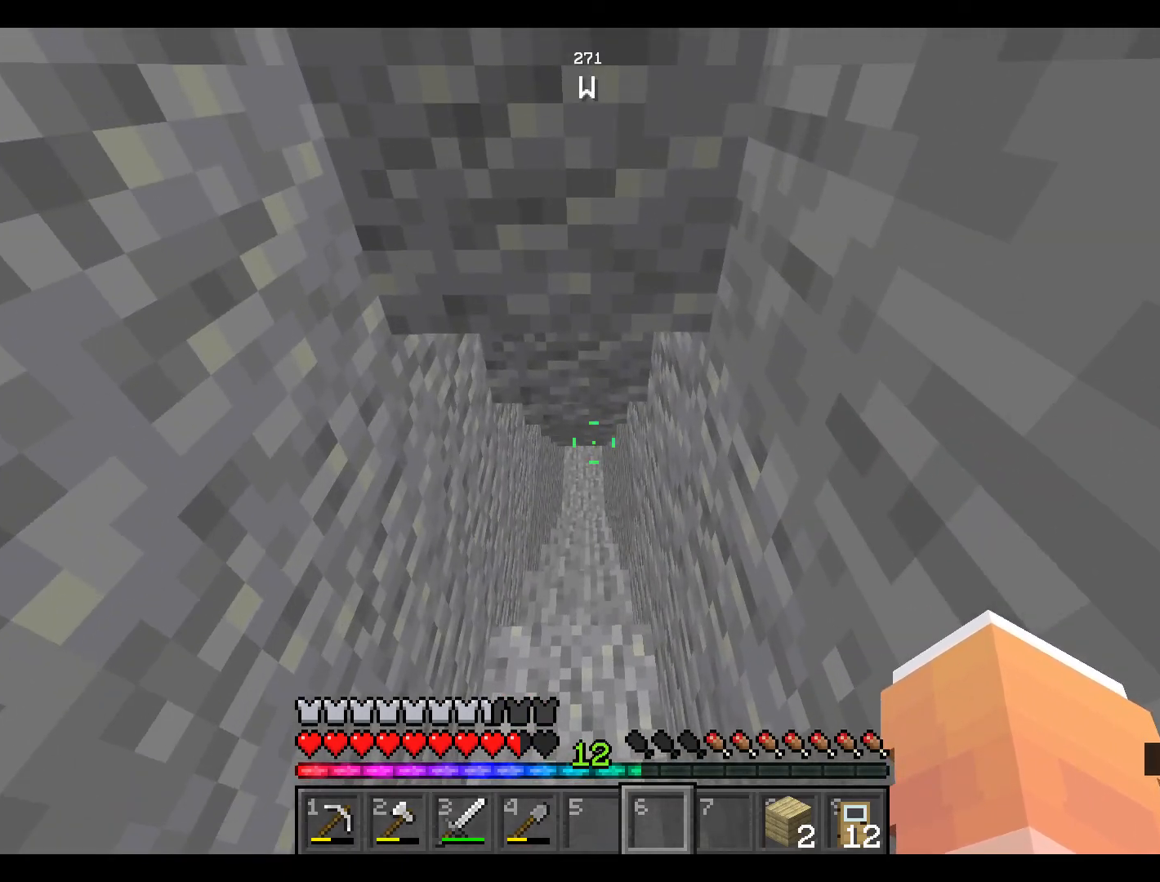
{"keys": [], "mouse": [], "events": []}
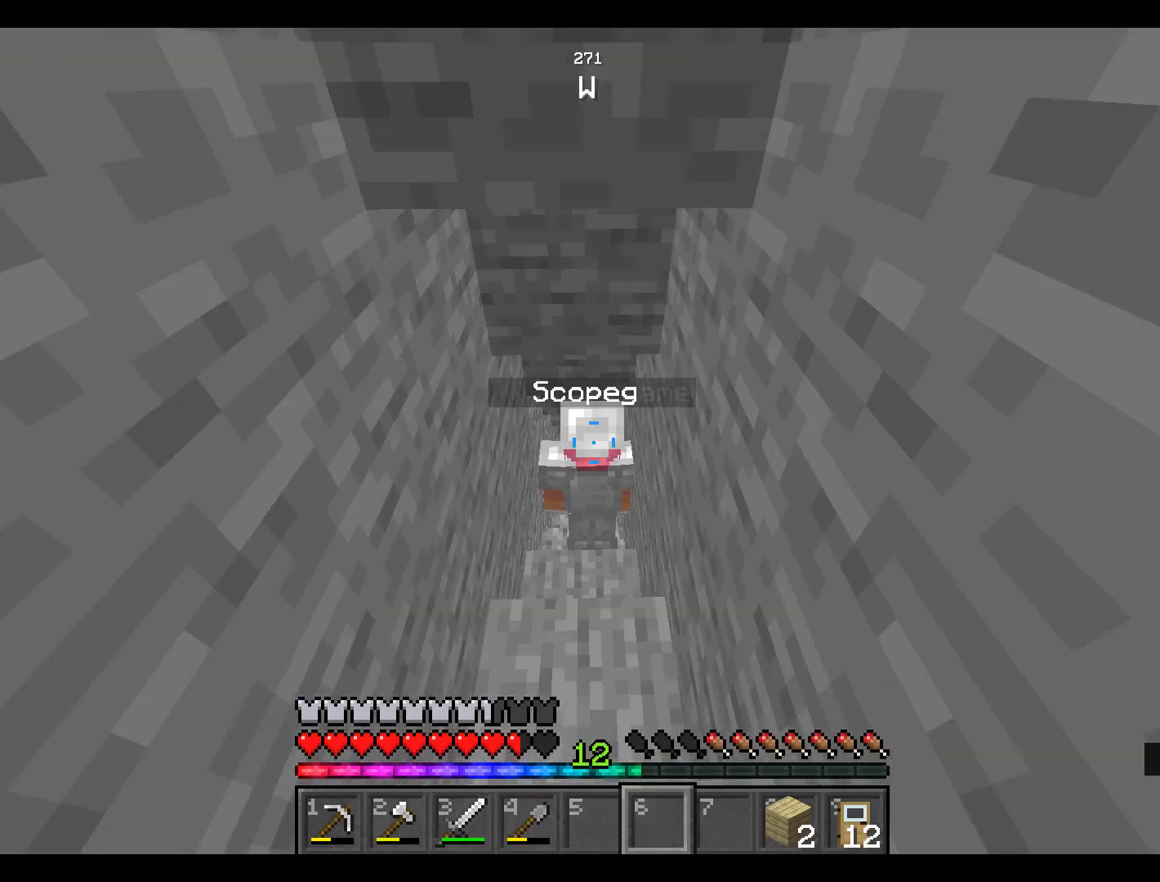
{"keys": [], "mouse": [], "events": []}
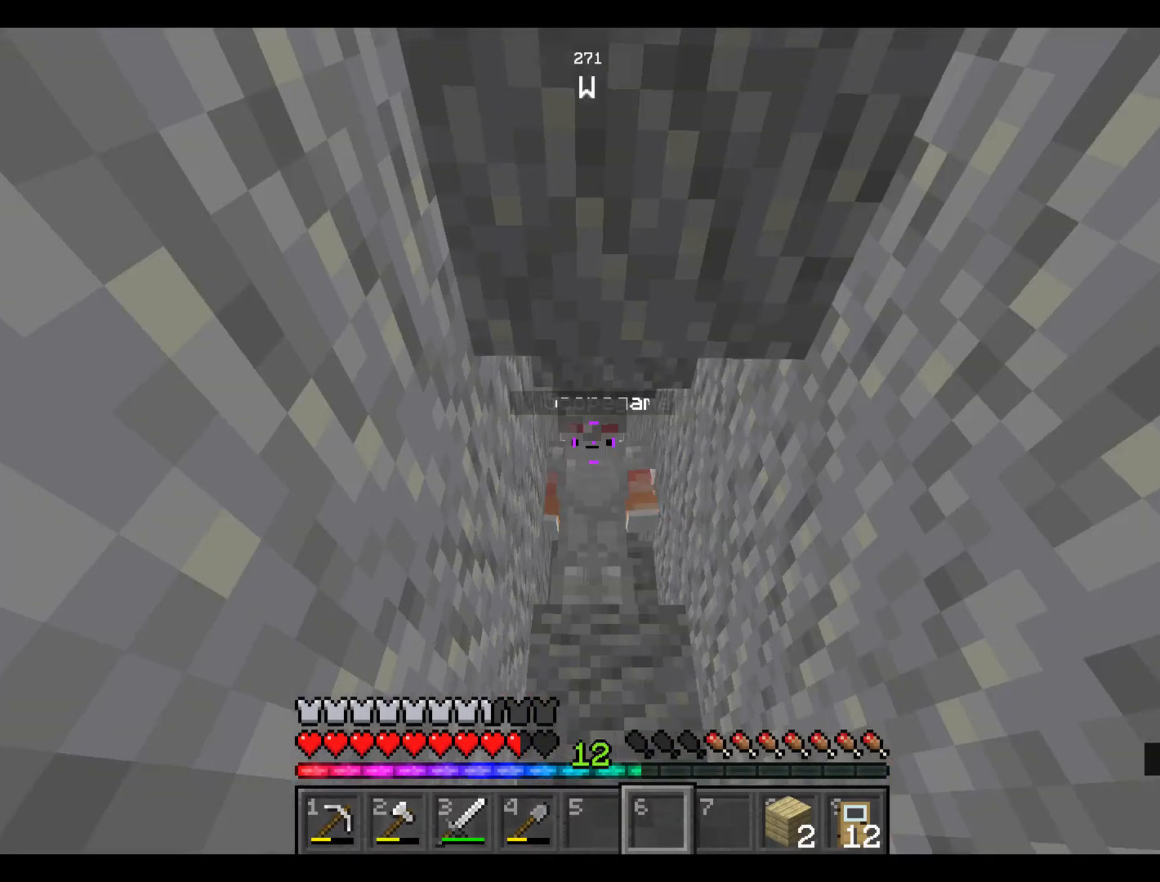
{"keys": [], "mouse": [], "events": [[334, "mouse_left", "down"], [434, "mouse_left", "up"]]}
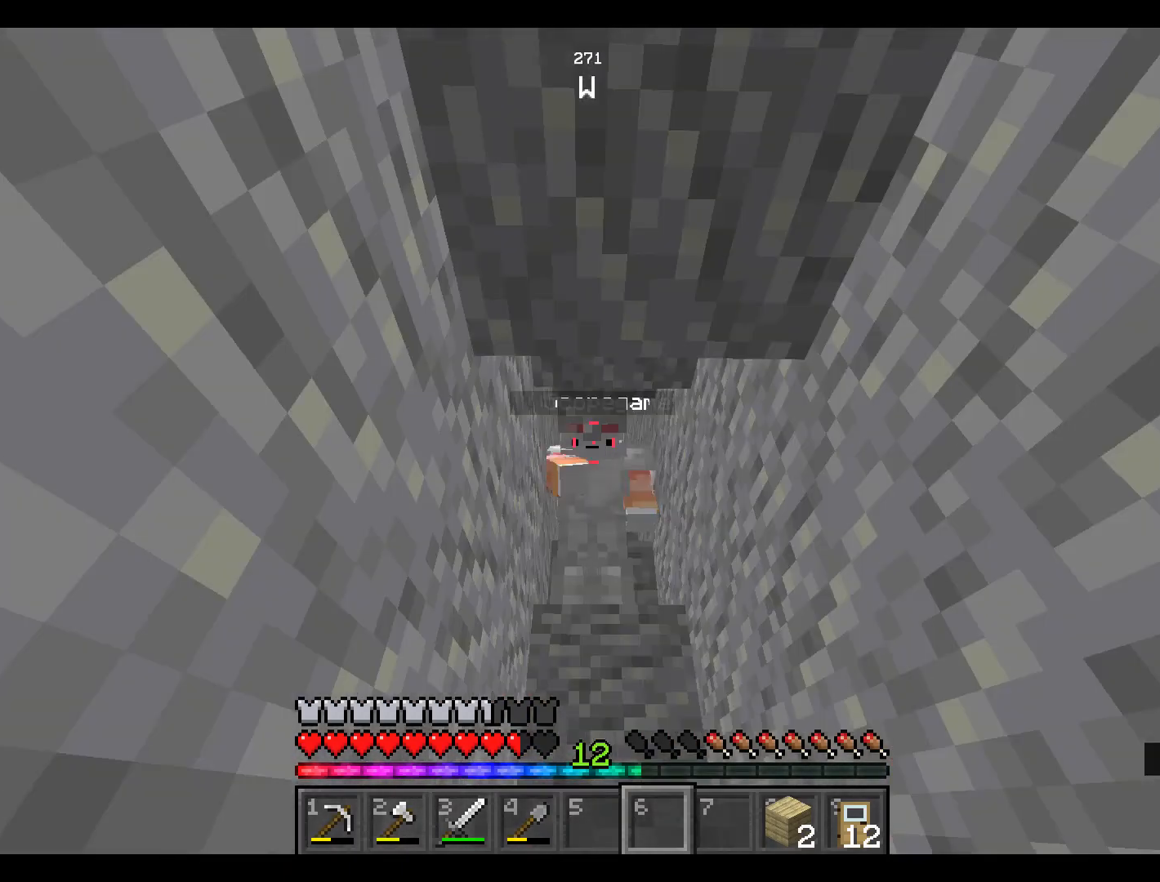
{"keys": [], "mouse": [], "events": []}
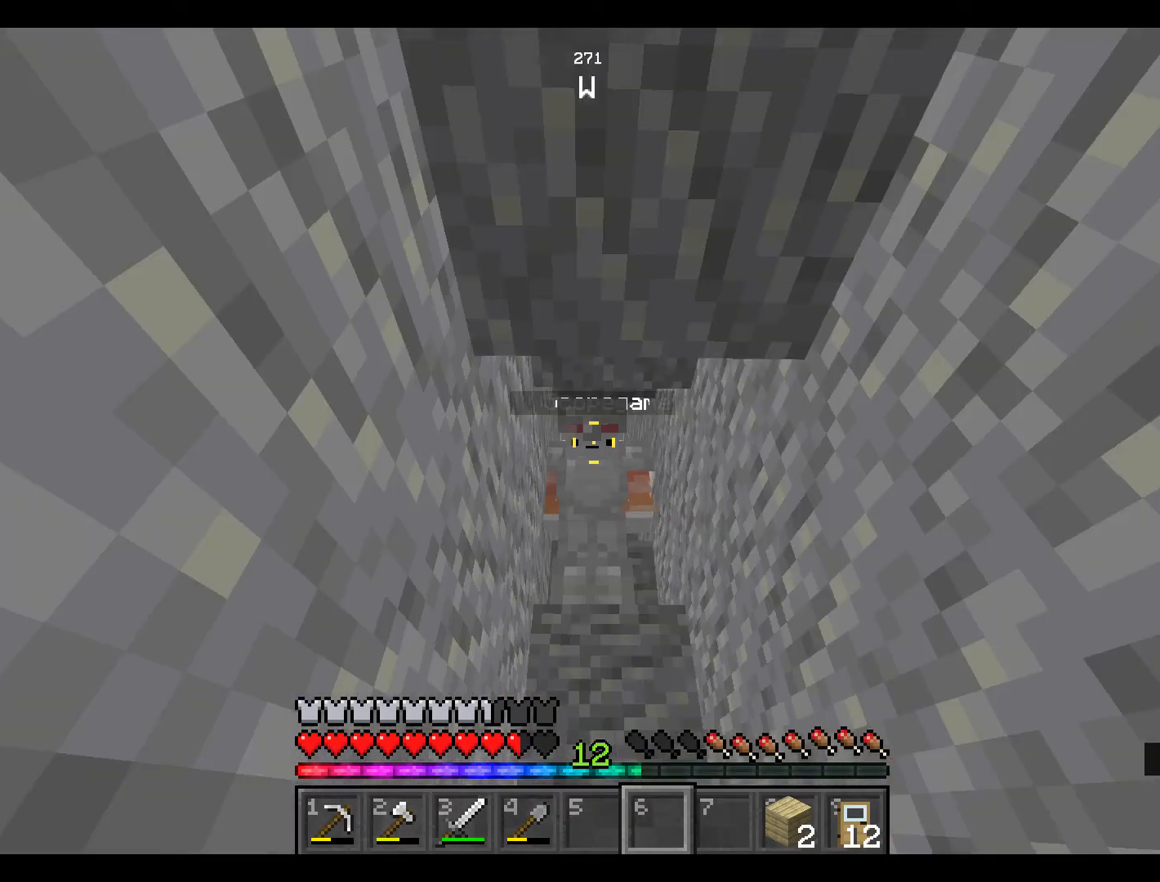
{"keys": [], "mouse": ["left"], "events": [[267, "mouse_left", "down"], [367, "mouse_left", "up"], [450, "mouse_left", "down"]]}
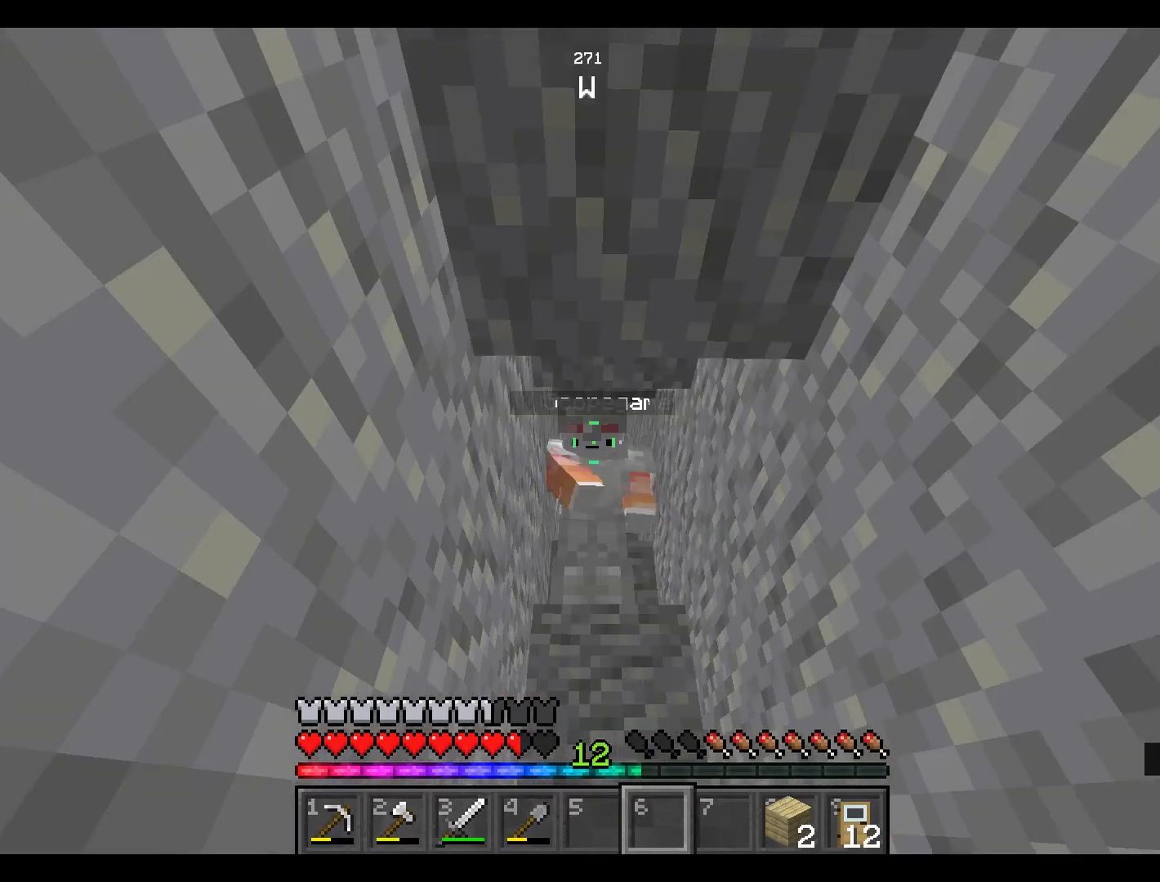
{"keys": [], "mouse": [], "events": [[34, "mouse_left", "up"], [134, "mouse_left", "down"], [217, "mouse_left", "up"]]}
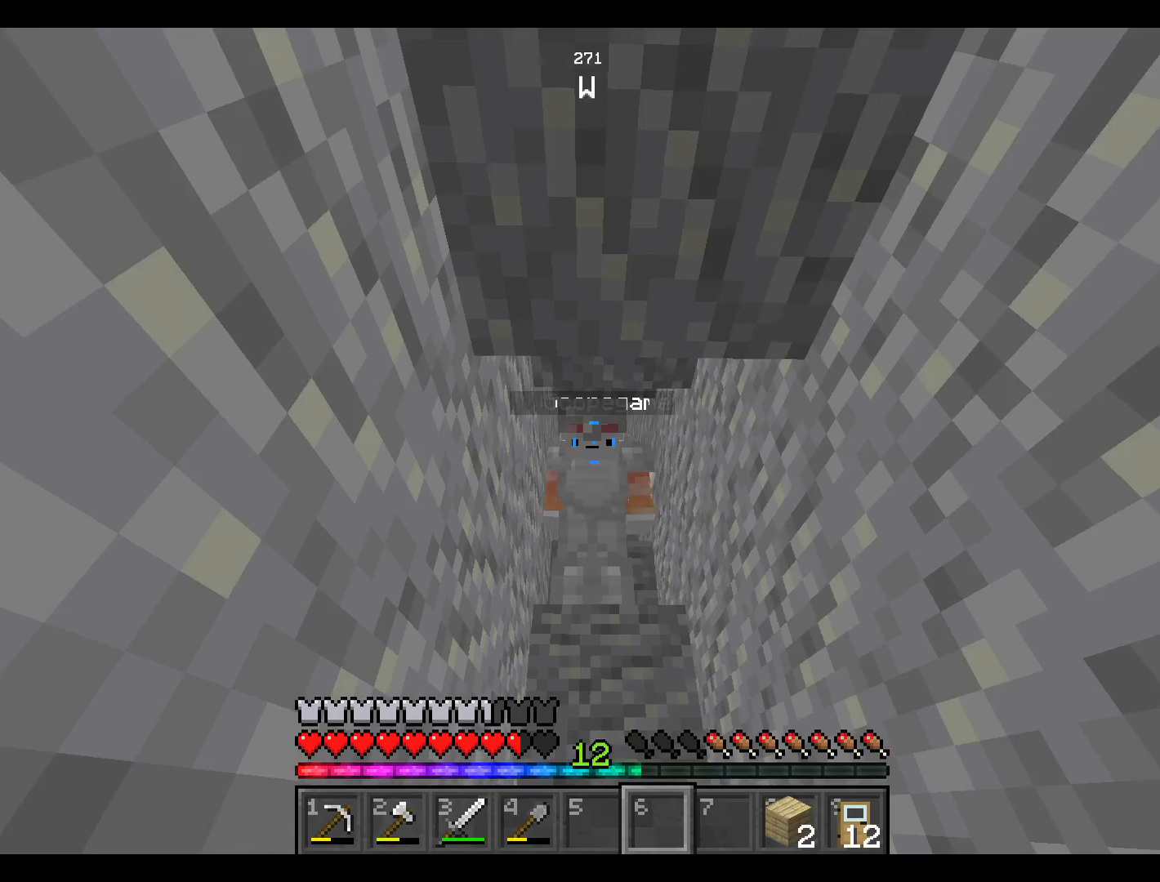
{"keys": [], "mouse": [], "events": []}
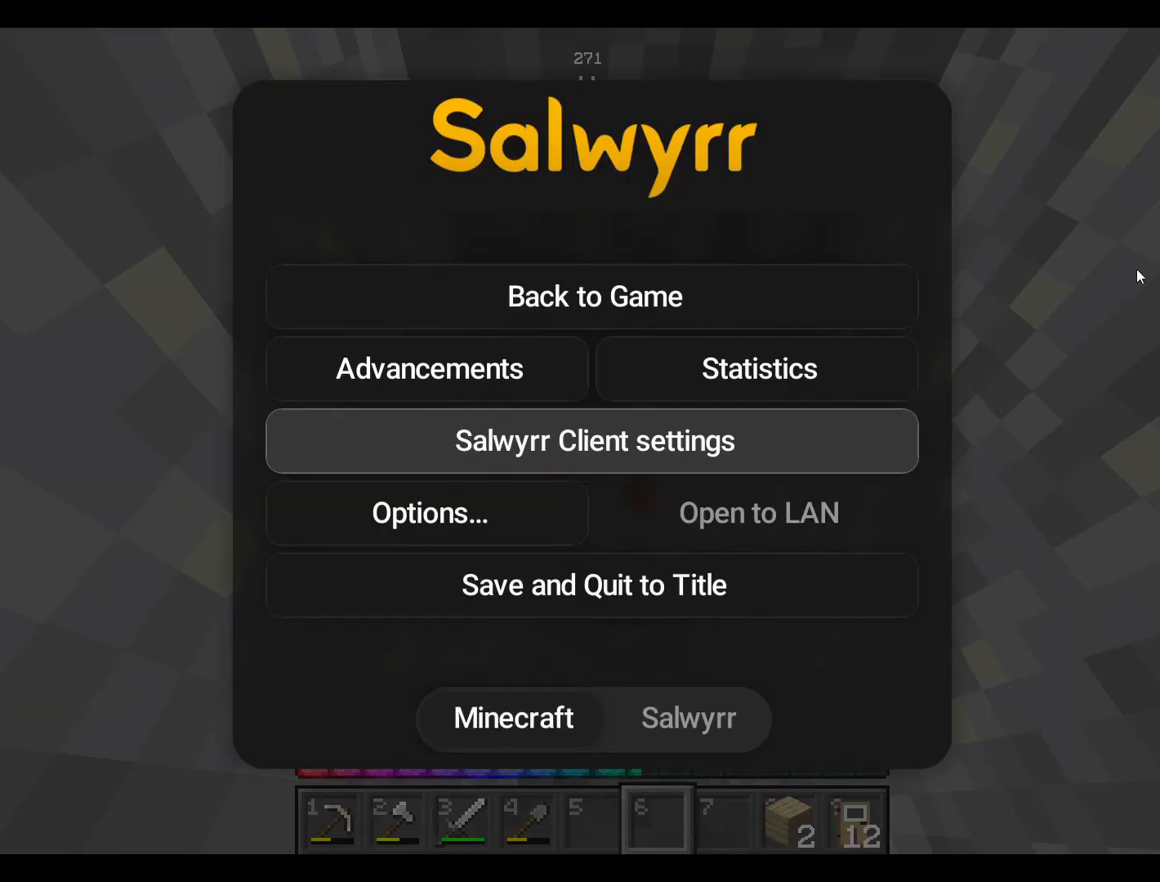
{"keys": [], "mouse": [], "events": []}